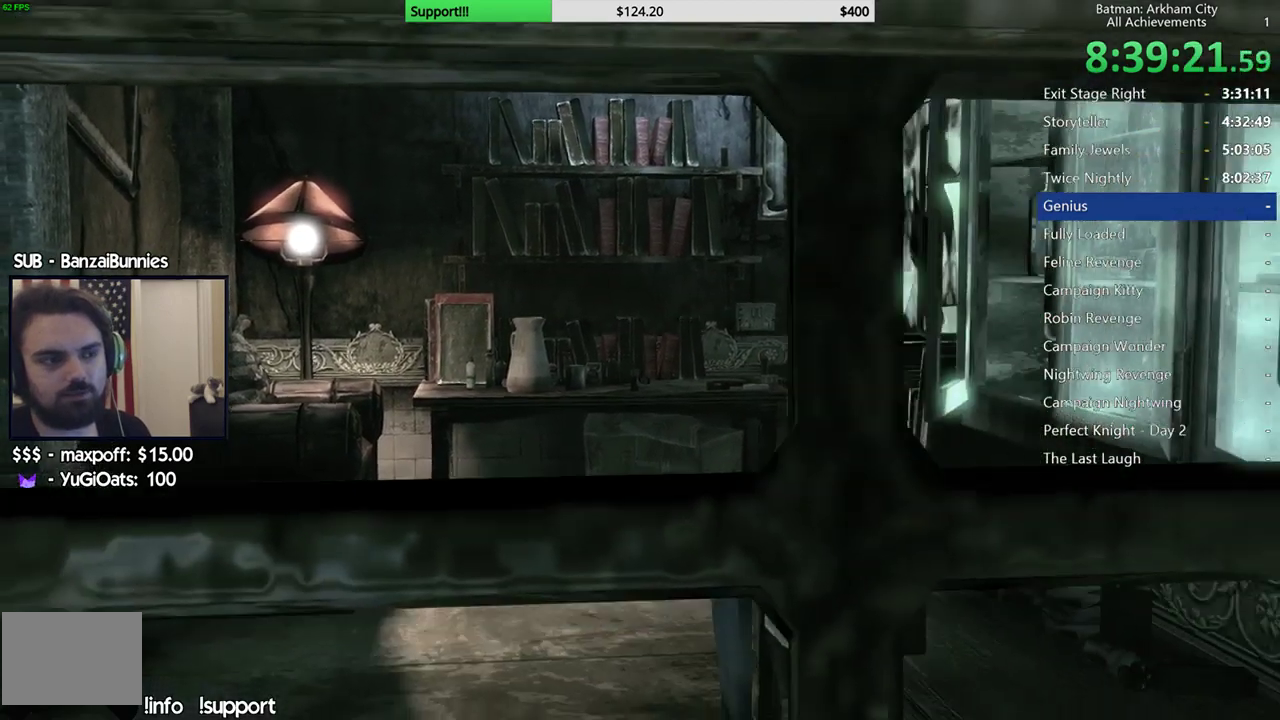
Gameplay with a controller (Xbox layout); each line is a JSON object with the inputs held at the frame after it. "events" lists button and stick changes between this image and that frame as [ms after this image, input, new state], when the widget could be followed in between.
{"buttons": [], "left_stick": "center", "right_stick": "left", "events": [[167, "DPAD_DOWN", "down"], [167, "DPAD_LEFT", "down"], [283, "right_stick", "left"], [333, "DPAD_DOWN", "up"], [333, "DPAD_LEFT", "up"]]}
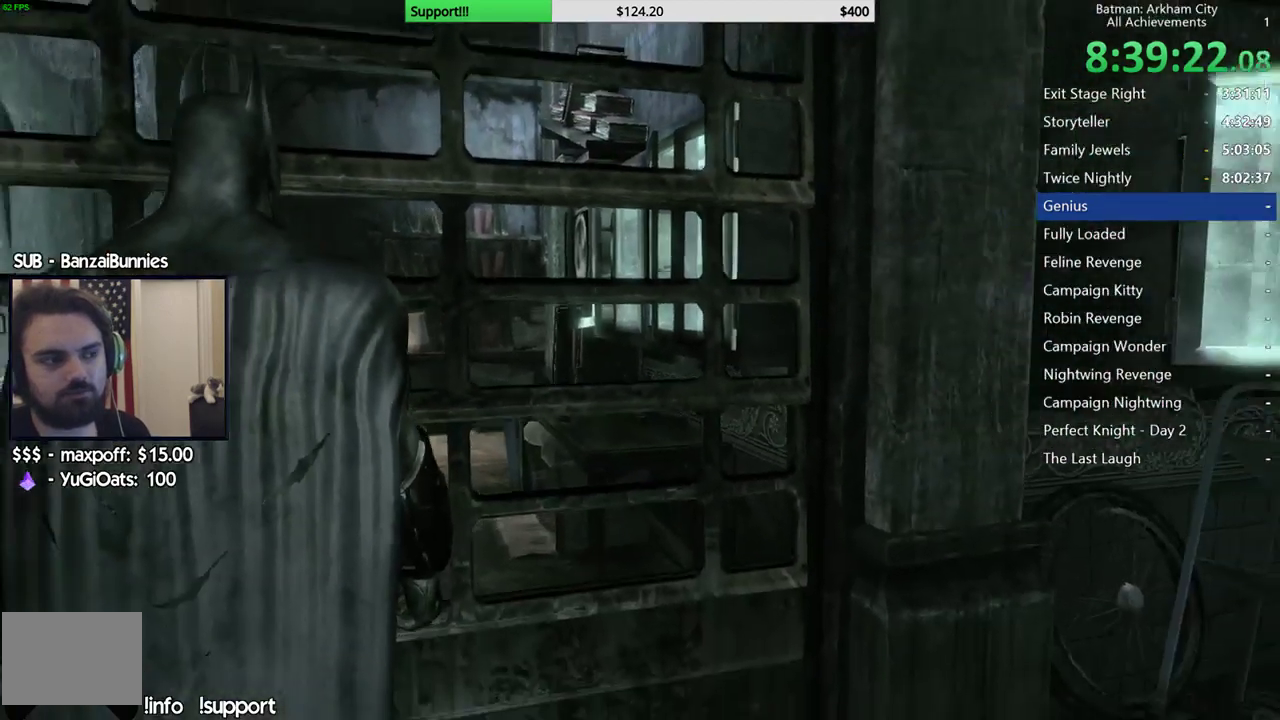
{"buttons": [], "left_stick": "center", "right_stick": "left", "events": [[167, "DPAD_DOWN", "down"], [167, "DPAD_LEFT", "down"], [350, "DPAD_DOWN", "up"], [367, "DPAD_LEFT", "up"]]}
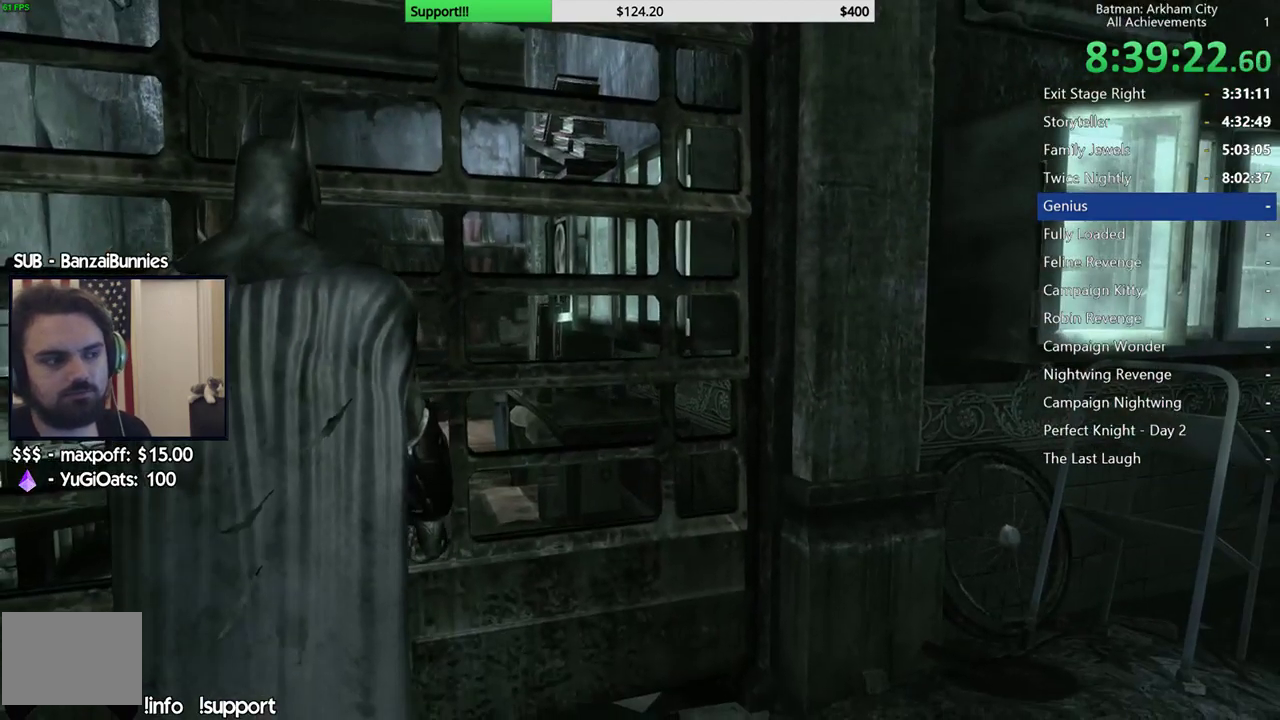
{"buttons": ["DPAD_DOWN", "DPAD_LEFT"], "left_stick": "center", "right_stick": "left", "events": [[50, "DPAD_DOWN", "down"], [50, "DPAD_LEFT", "down"], [217, "DPAD_DOWN", "up"], [233, "DPAD_LEFT", "up"], [450, "DPAD_DOWN", "down"], [450, "DPAD_LEFT", "down"]]}
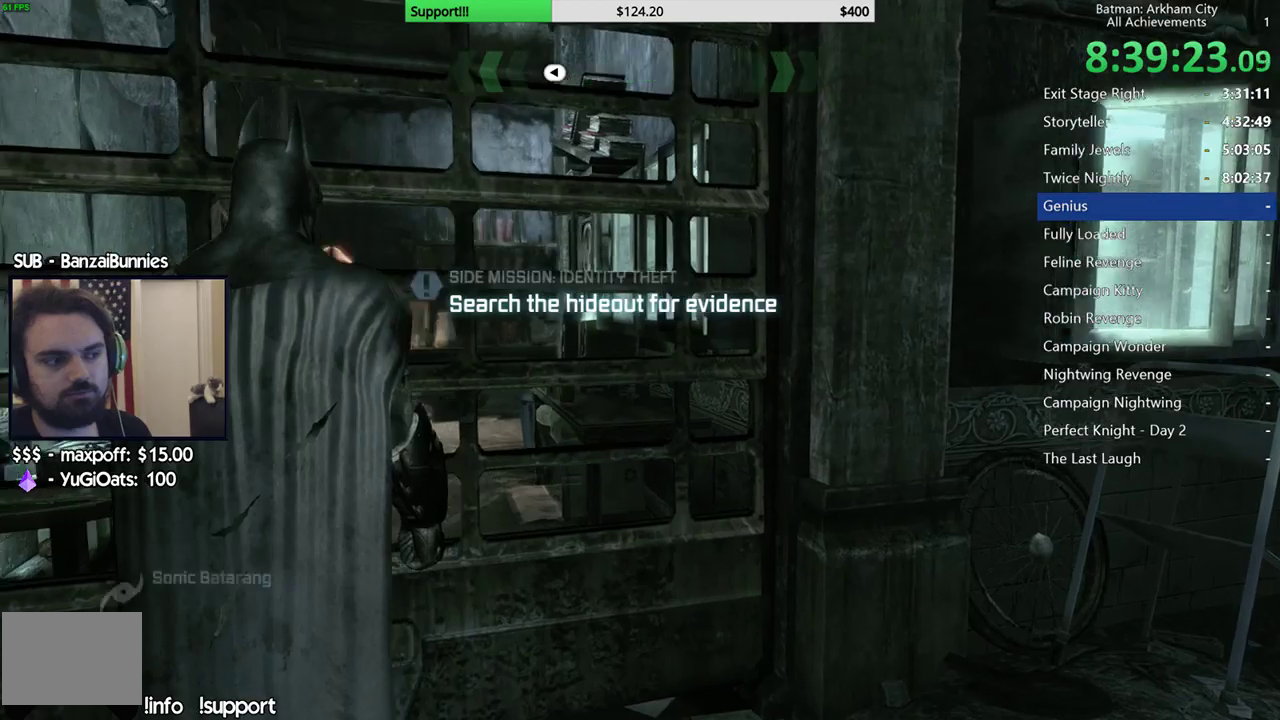
{"buttons": [], "left_stick": "left", "right_stick": "left", "events": [[117, "DPAD_DOWN", "up"], [133, "DPAD_LEFT", "up"], [433, "left_stick", "left"]]}
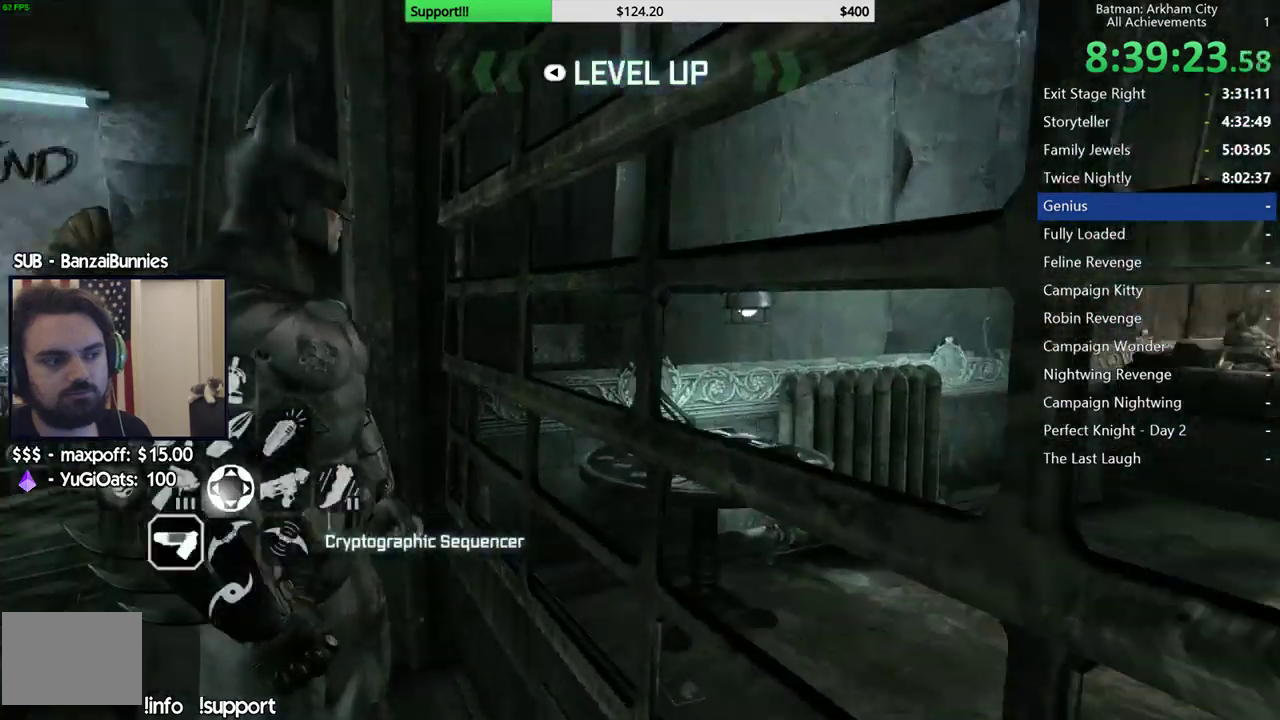
{"buttons": [], "left_stick": "center", "right_stick": "right", "events": [[283, "right_stick", "center"], [367, "left_stick", "center"], [383, "right_stick", "right"]]}
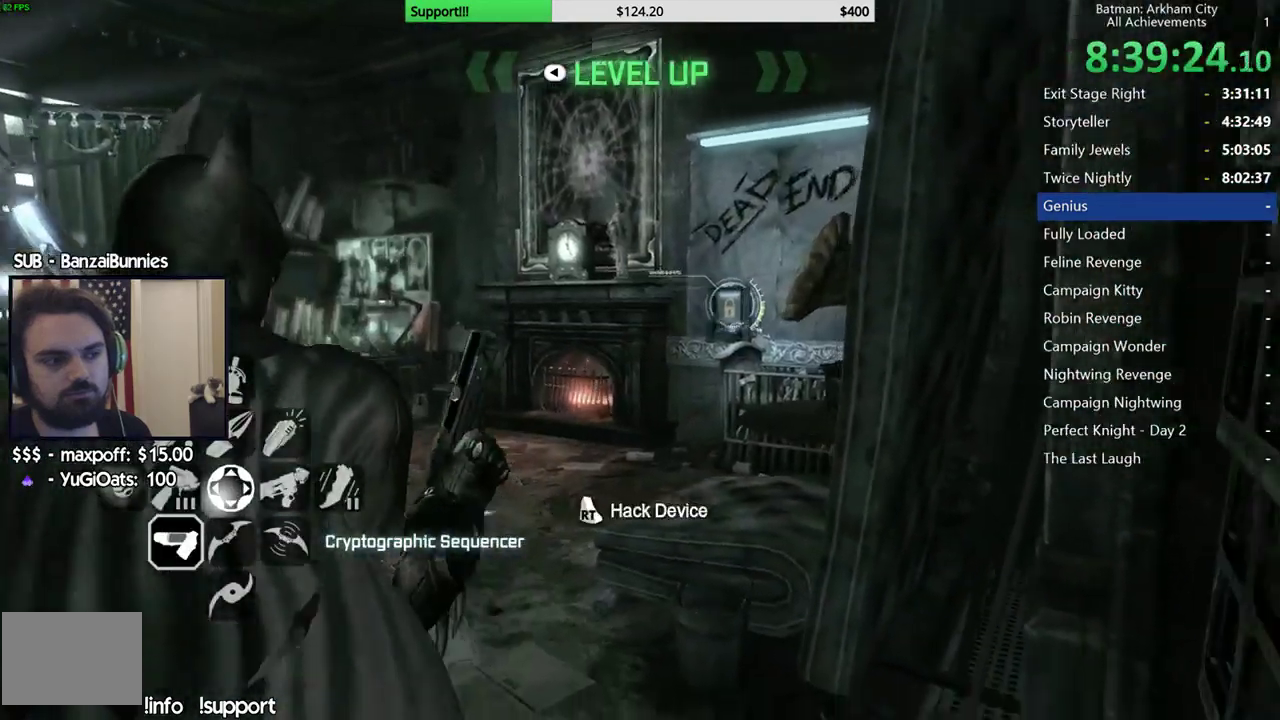
{"buttons": [], "left_stick": "center", "right_stick": "center", "events": [[117, "right_stick", "center"], [267, "right_stick", "right"], [367, "right_stick", "center"]]}
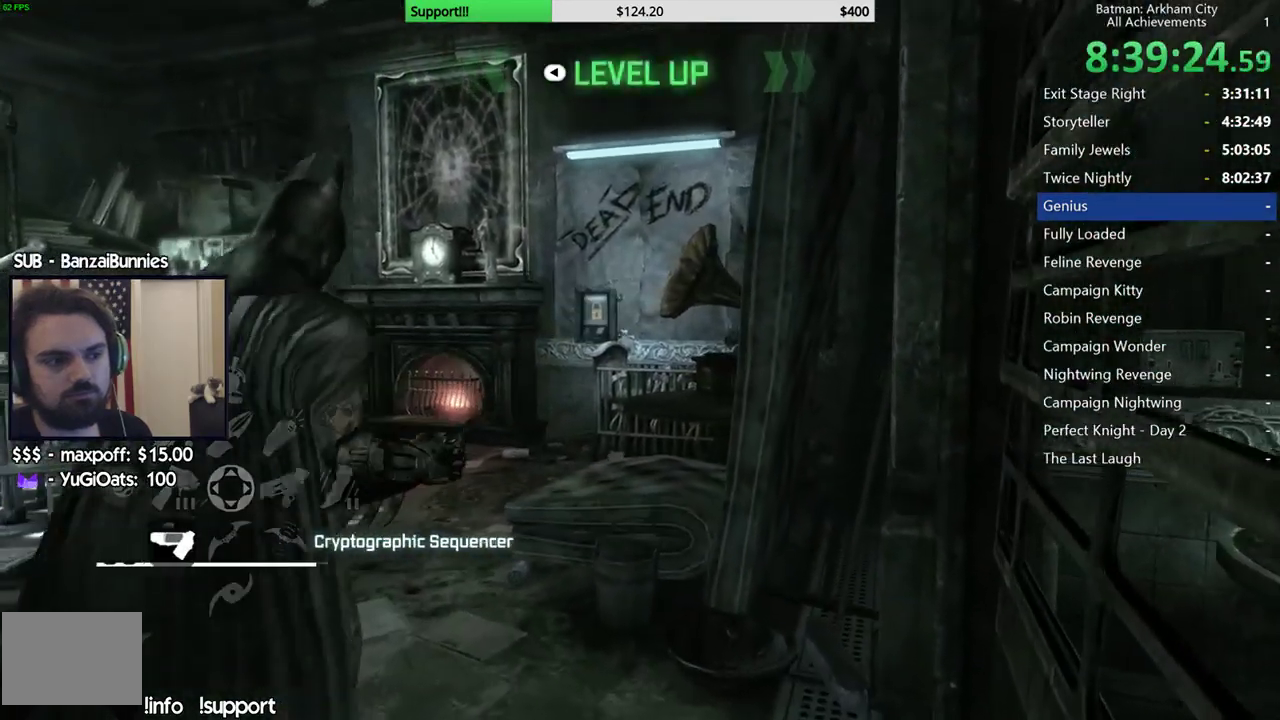
{"buttons": [], "left_stick": "center", "right_stick": "center", "events": []}
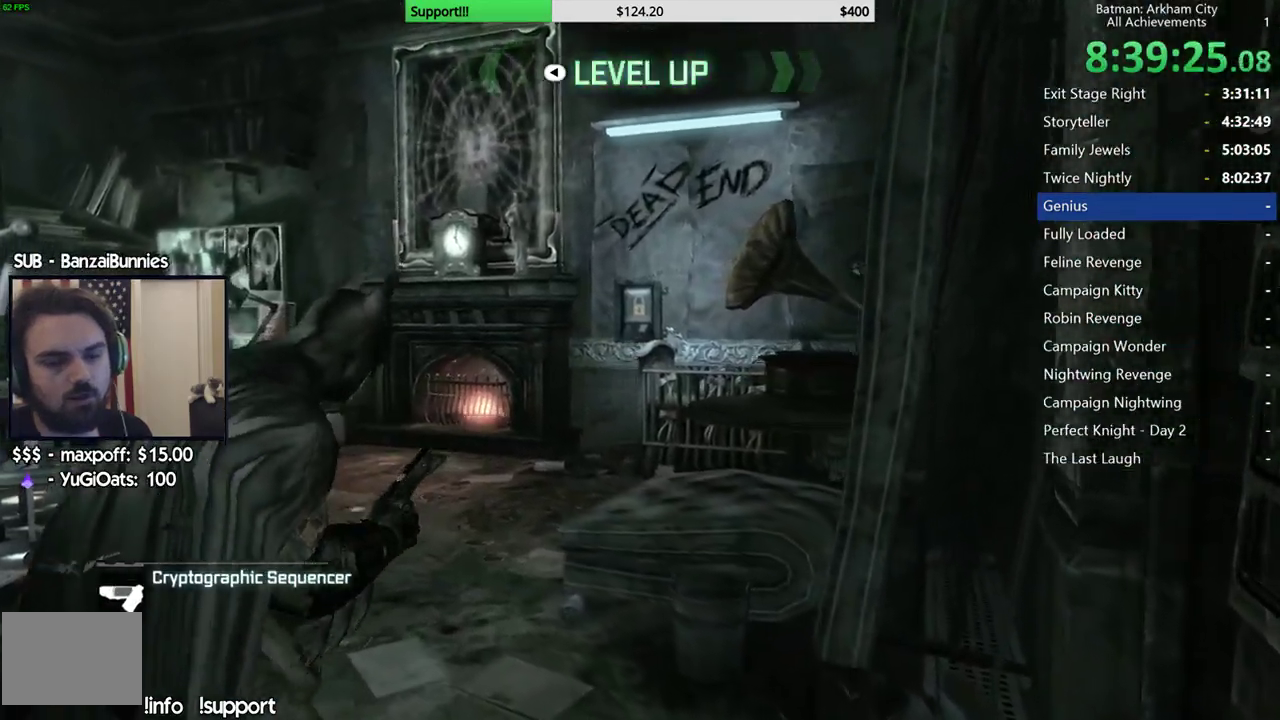
{"buttons": [], "left_stick": "center", "right_stick": "center", "events": []}
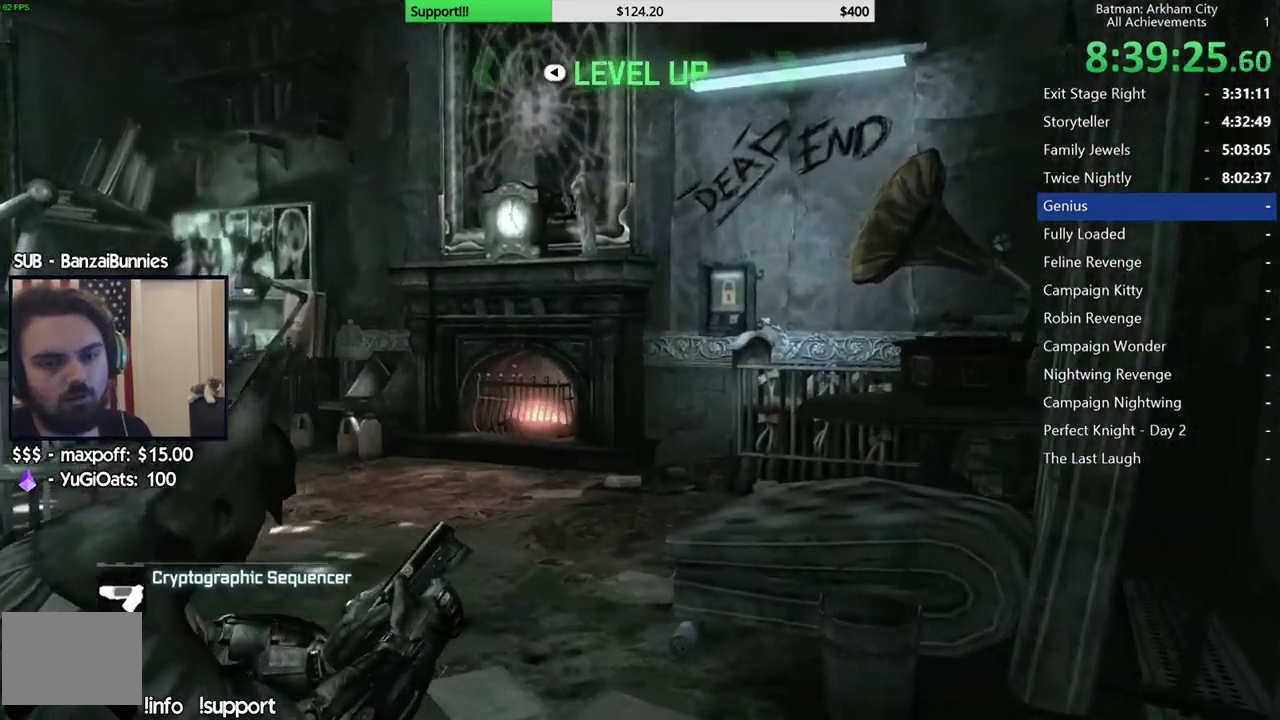
{"buttons": [], "left_stick": "center", "right_stick": "center", "events": []}
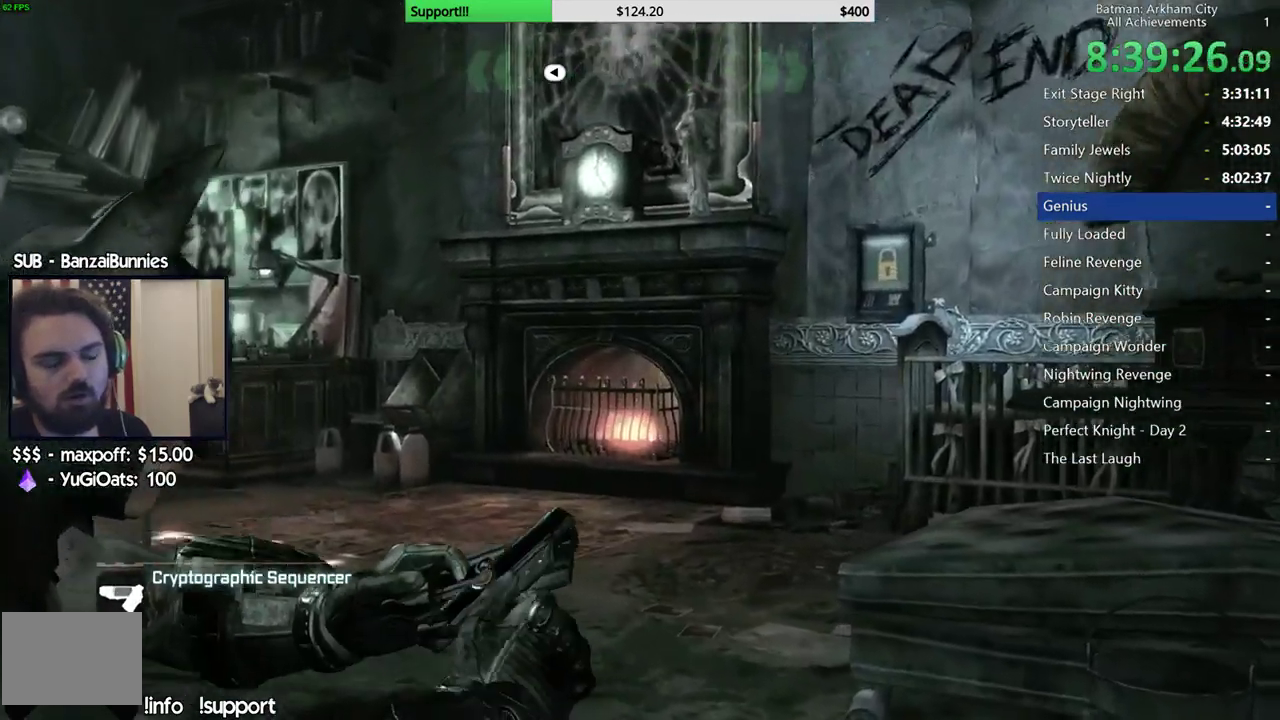
{"buttons": [], "left_stick": "down-left", "right_stick": "right", "events": [[333, "left_stick", "down-left"], [333, "right_stick", "right"]]}
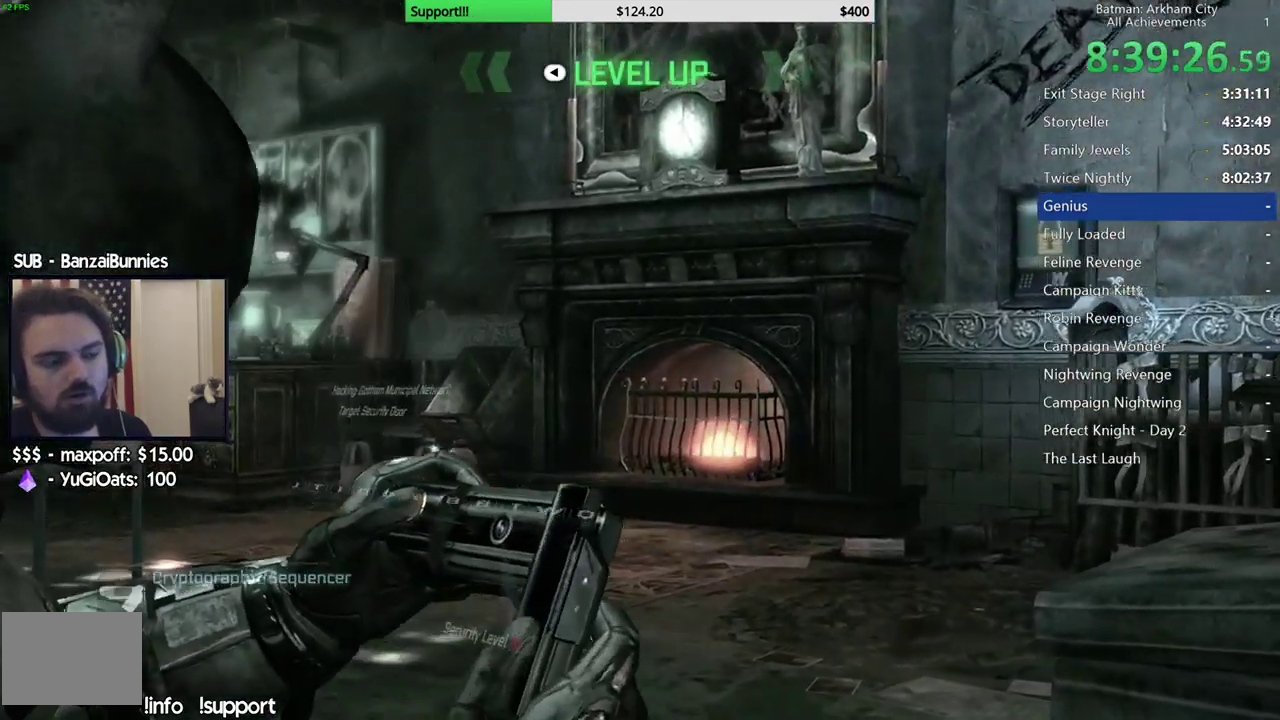
{"buttons": [], "left_stick": "up-left", "right_stick": "up", "events": [[33, "left_stick", "left"], [150, "left_stick", "up-left"], [167, "right_stick", "up-right"], [483, "right_stick", "up"]]}
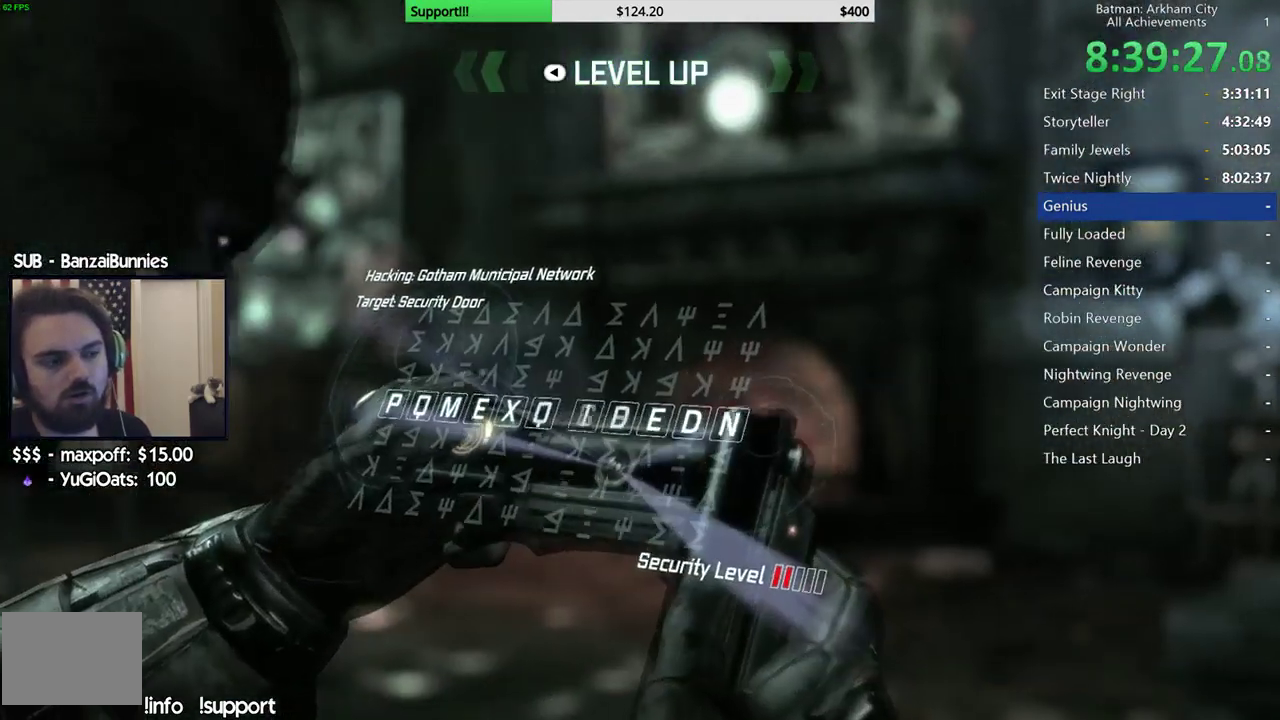
{"buttons": [], "left_stick": "right", "right_stick": "up-left", "events": [[17, "left_stick", "up"], [250, "left_stick", "up-right"], [250, "right_stick", "up-left"], [383, "left_stick", "right"]]}
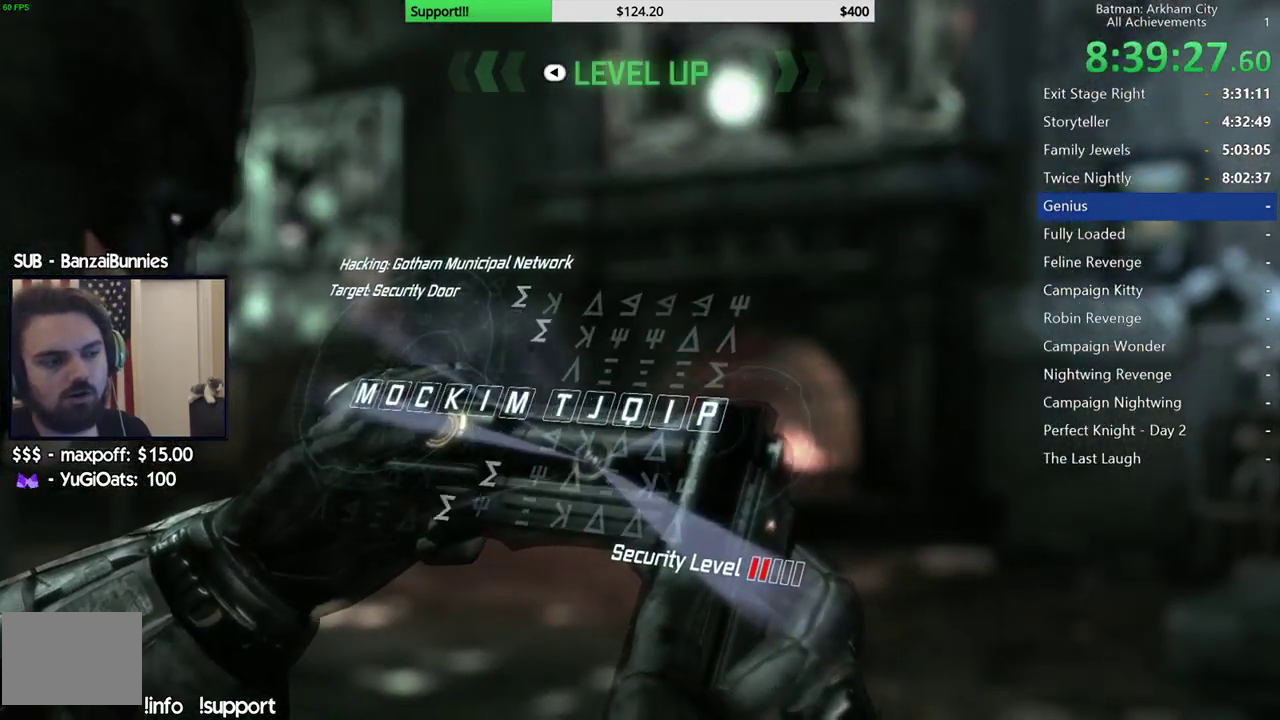
{"buttons": [], "left_stick": "right", "right_stick": "down-left", "events": [[150, "right_stick", "left"], [417, "right_stick", "down-left"]]}
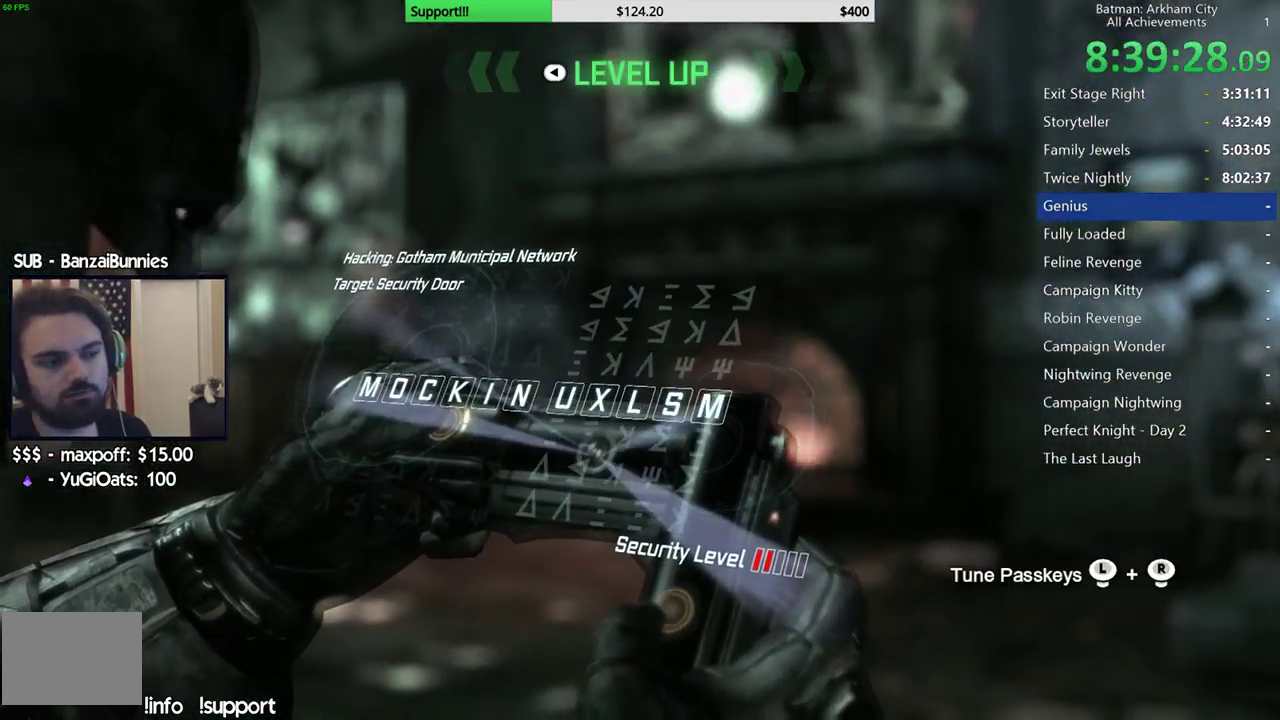
{"buttons": [], "left_stick": "right", "right_stick": "down", "events": [[283, "right_stick", "down"]]}
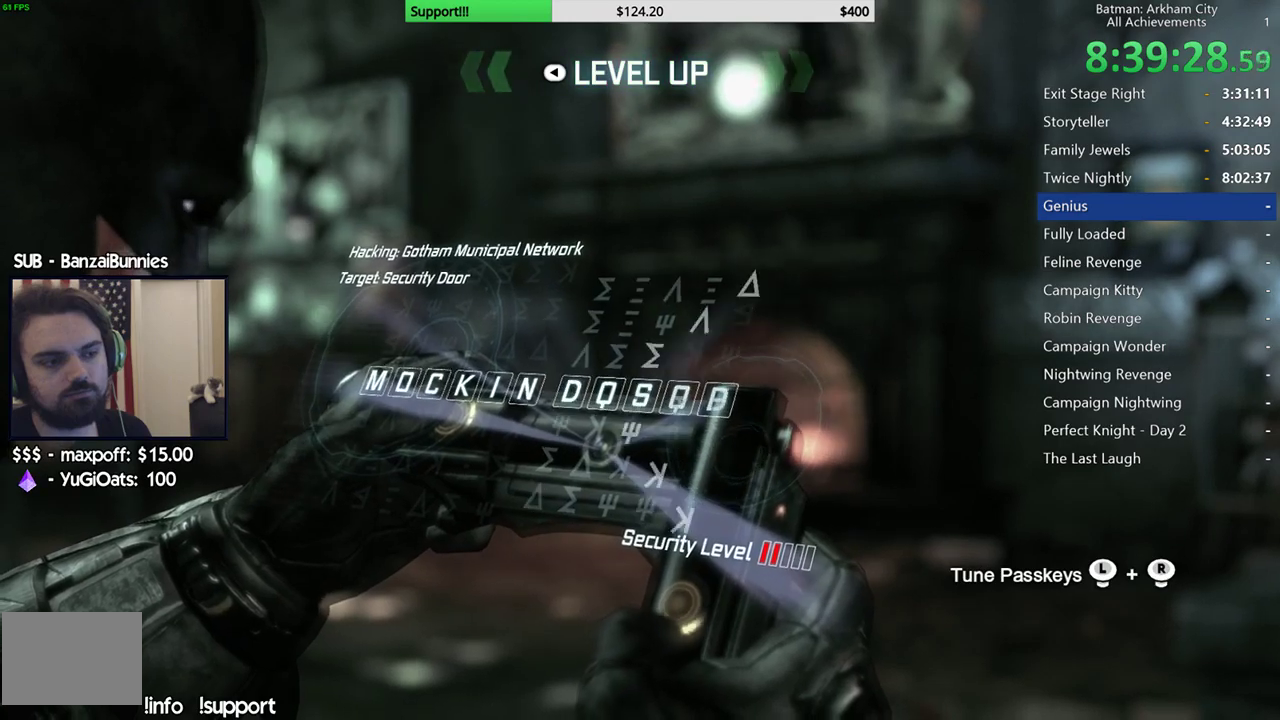
{"buttons": [], "left_stick": "right", "right_stick": "down-right", "events": [[17, "right_stick", "down-right"]]}
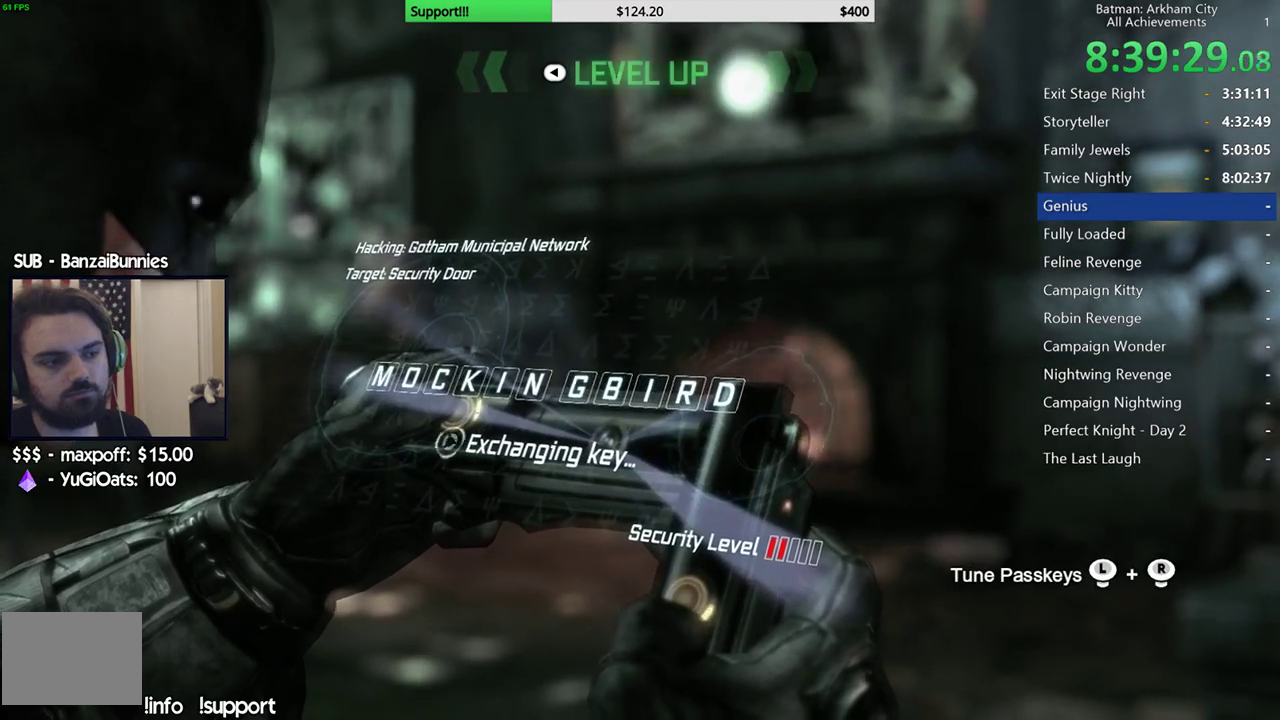
{"buttons": [], "left_stick": "right", "right_stick": "down-right", "events": []}
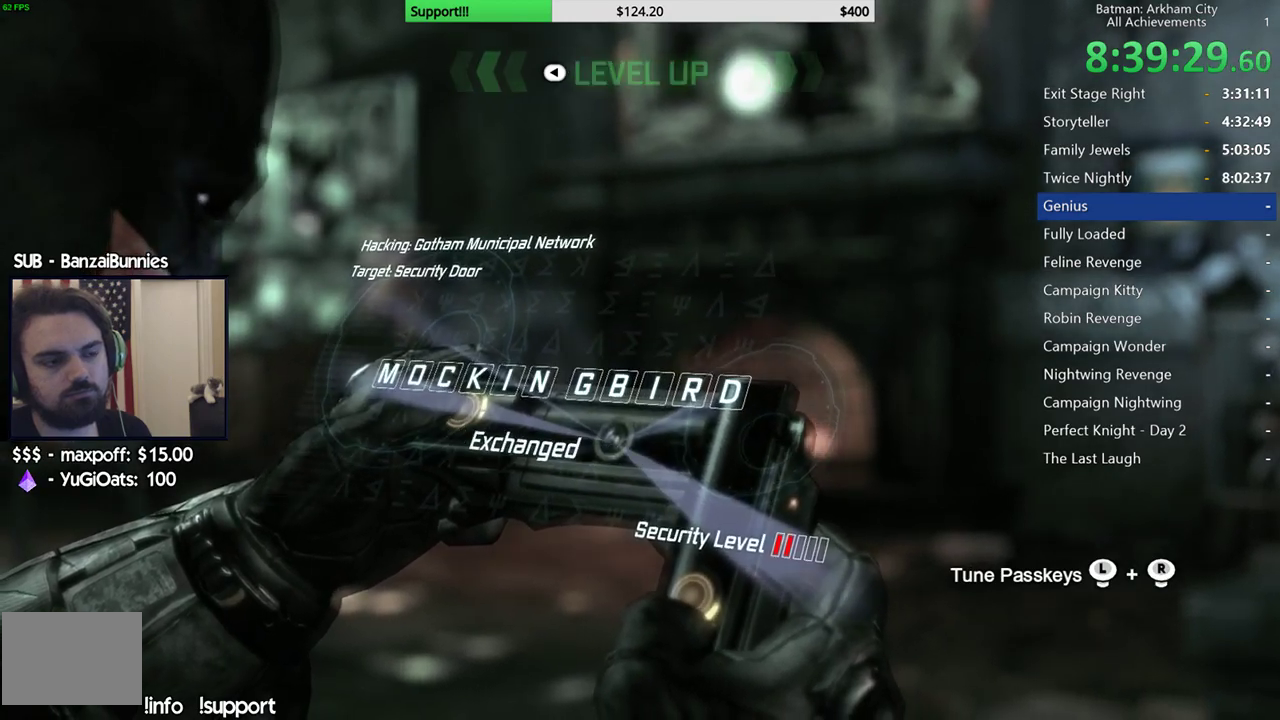
{"buttons": [], "left_stick": "right", "right_stick": "down-right", "events": []}